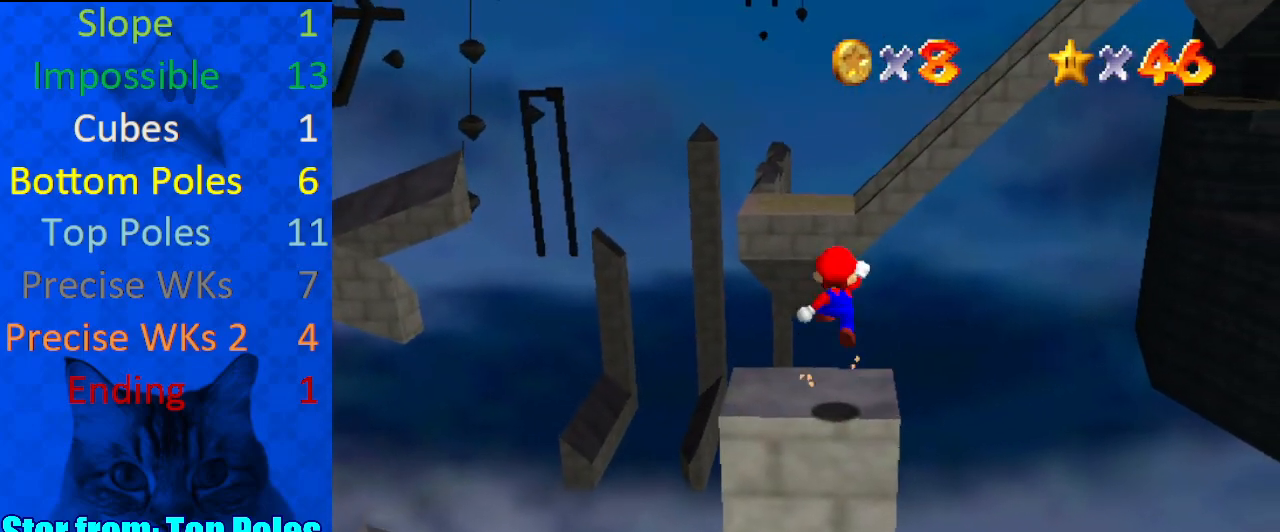
Gameplay with keyboard; each line is a JSON object with the keys held at the frame after it. "events" lists presses ("down") and releases ("up") of "a", "c", "ctrl", "d", "down", "left", "return", "right", "s", "shift", "up", "w", "x" and "y" between this image and that frame as [ms after this image, input, new state], when the widget could be followed in between. No other keys are recorded. Mouse input is not recorded.
{"keys": ["right", "shift"], "events": []}
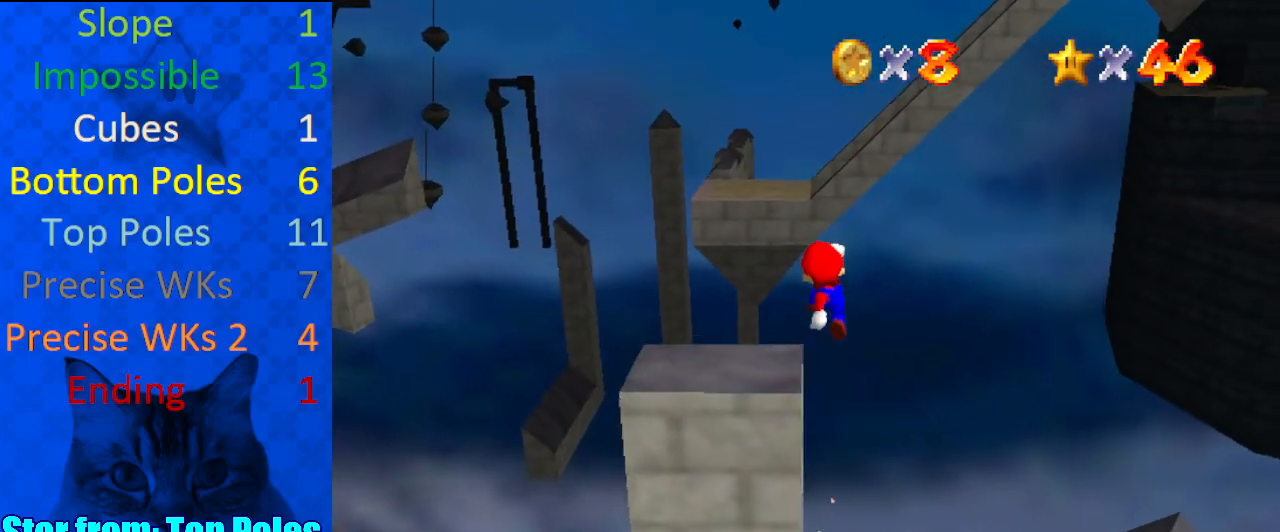
{"keys": ["left"], "events": [[67, "right", "up"], [133, "left", "down"], [233, "shift", "up"], [433, "d", "down"], [467, "d", "up"]]}
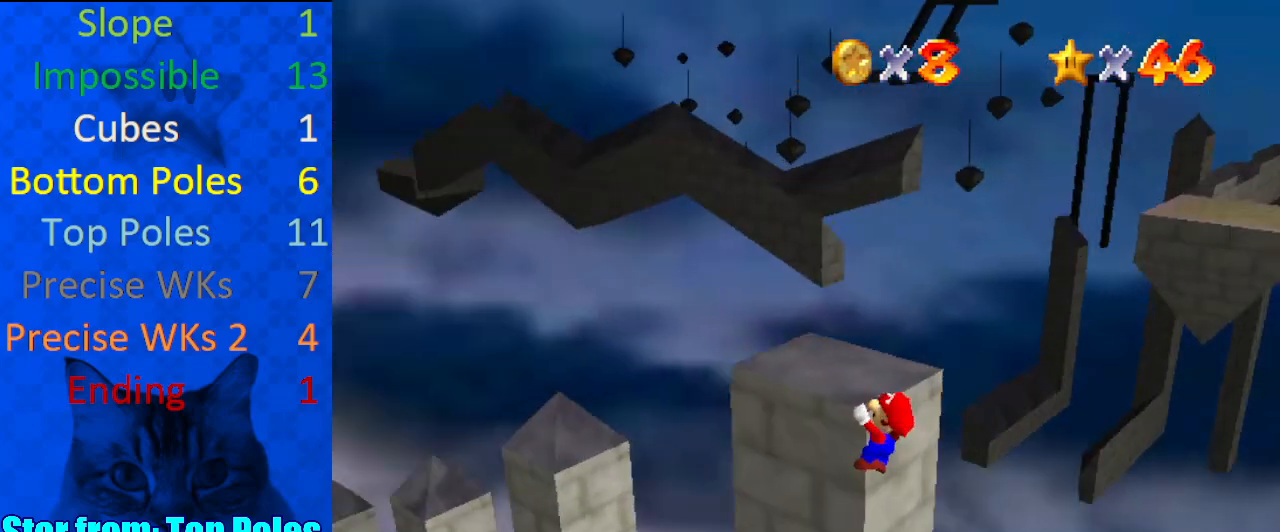
{"keys": [], "events": [[67, "d", "down"], [200, "left", "up"], [267, "d", "up"]]}
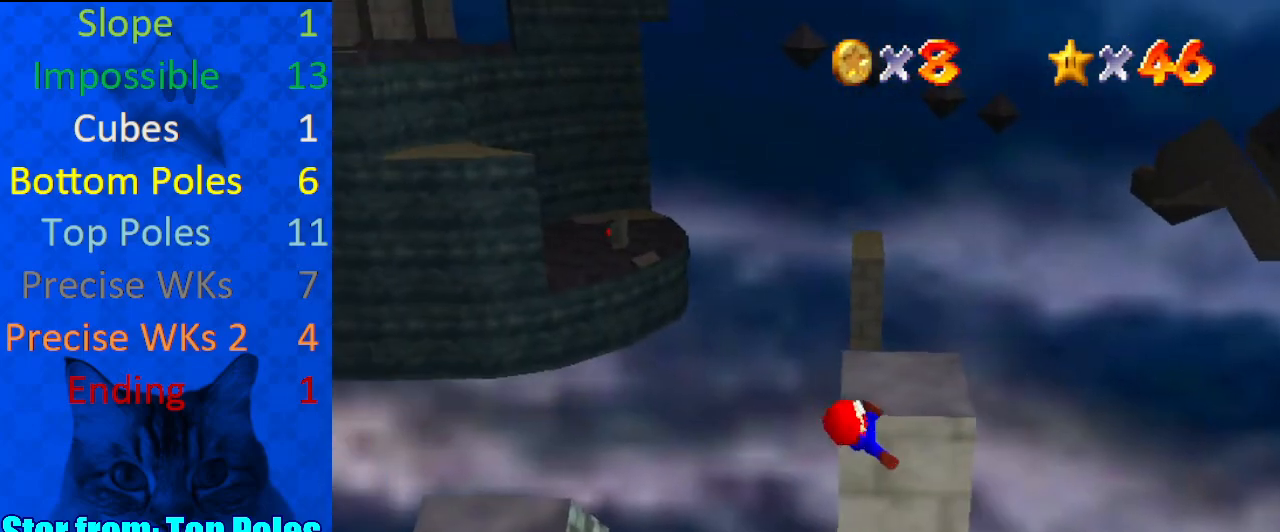
{"keys": [], "events": []}
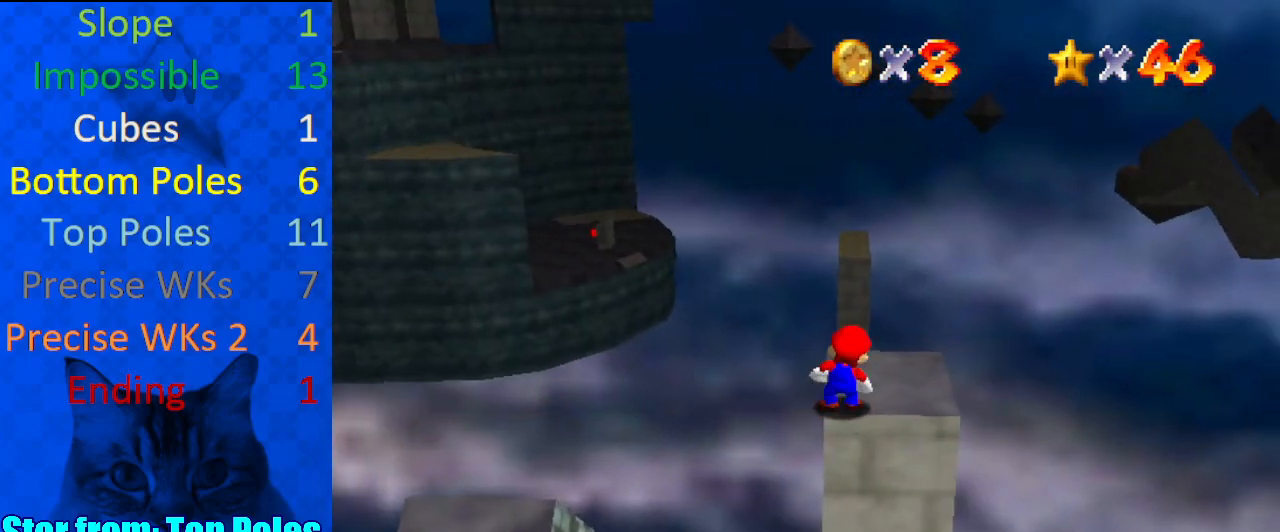
{"keys": ["left", "shift", "up"], "events": [[67, "shift", "down"], [67, "up", "down"], [500, "left", "down"]]}
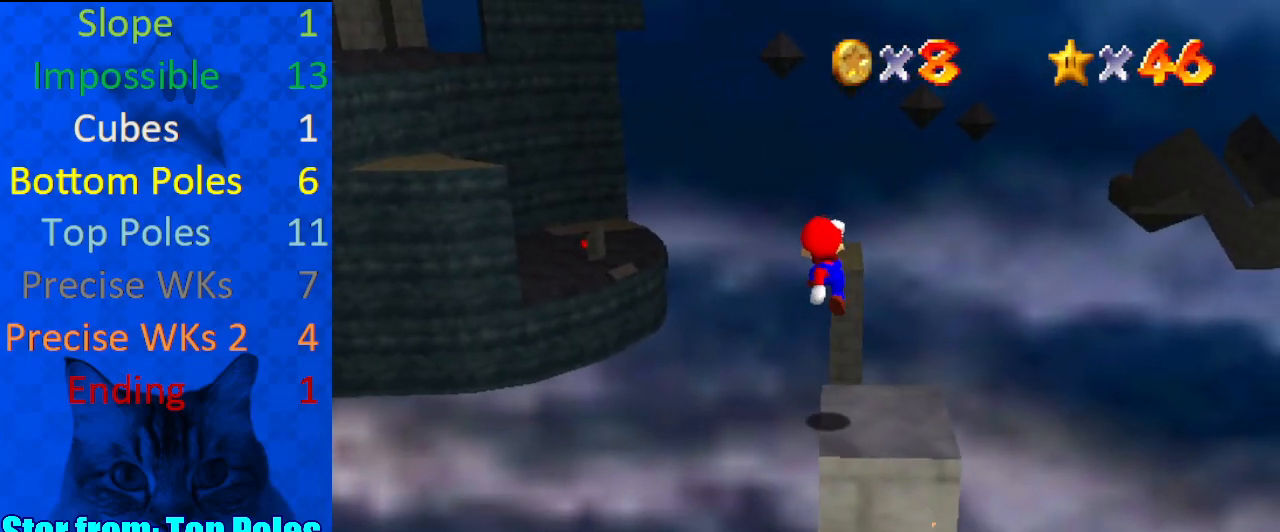
{"keys": ["a", "shift", "up"], "events": [[167, "a", "down"], [267, "a", "up"], [333, "left", "up"], [367, "a", "down"]]}
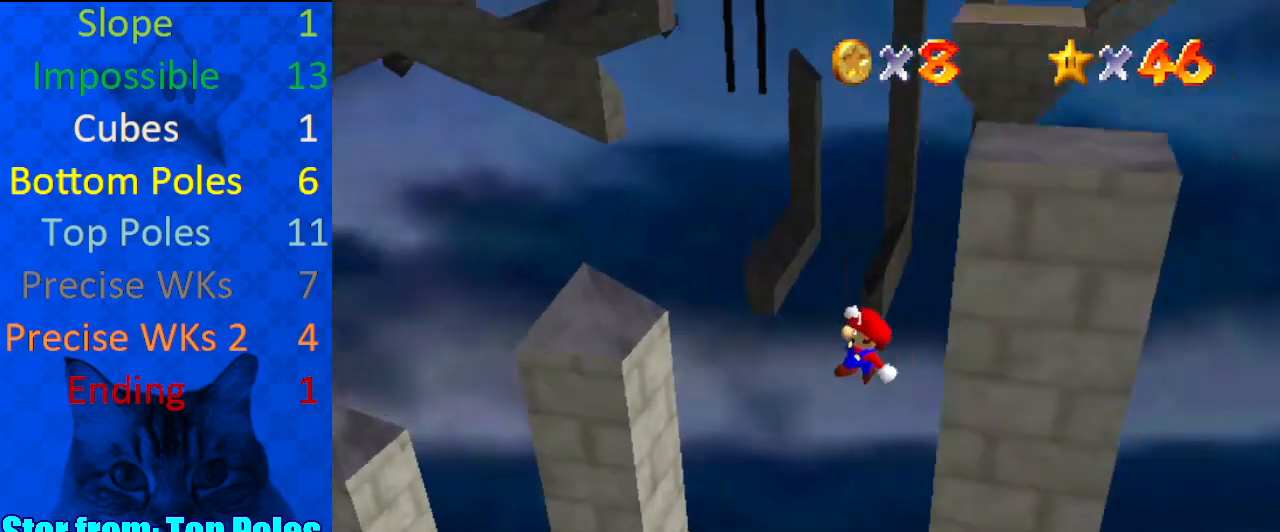
{"keys": ["left"], "events": [[67, "a", "up"], [200, "left", "down"], [433, "shift", "up"], [433, "up", "up"]]}
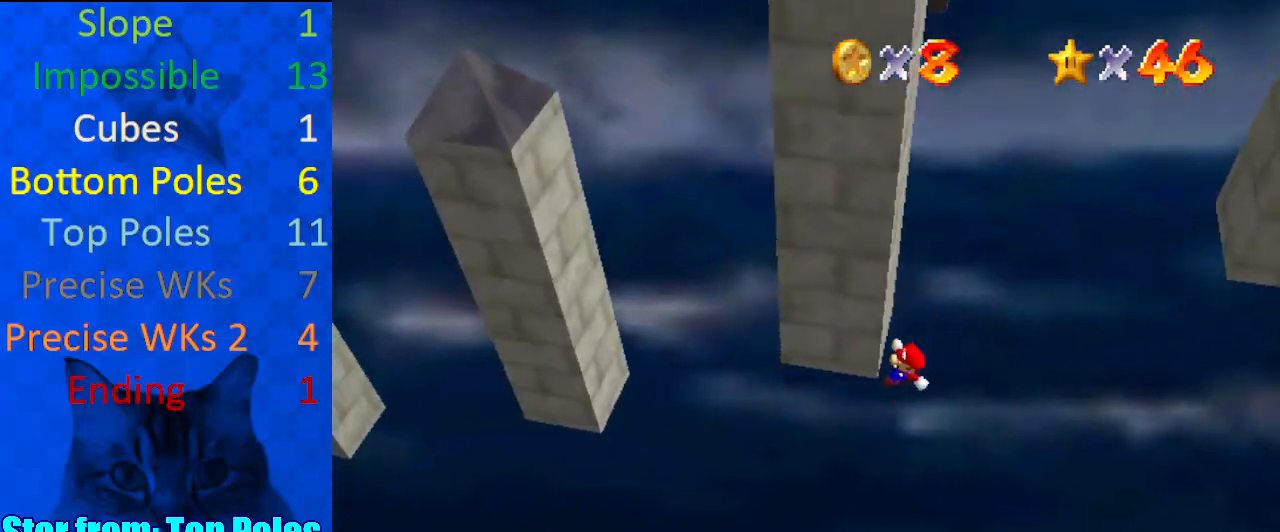
{"keys": ["right", "shift"], "events": [[67, "right", "down"], [67, "shift", "down"], [100, "left", "up"]]}
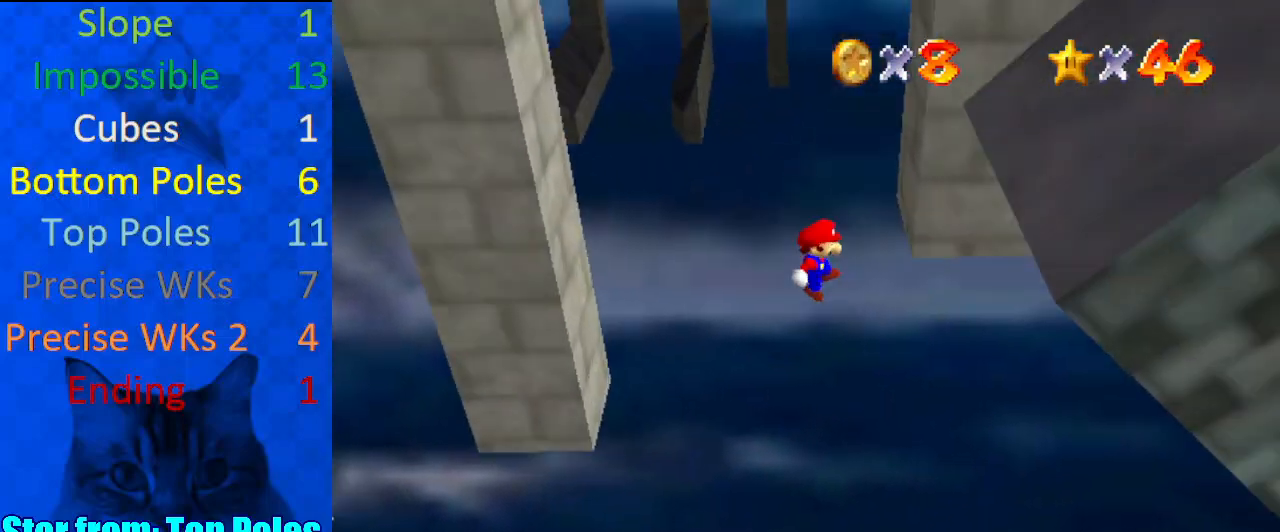
{"keys": ["left"], "events": [[100, "shift", "up"], [200, "left", "down"], [200, "right", "up"], [200, "shift", "down"], [433, "shift", "up"]]}
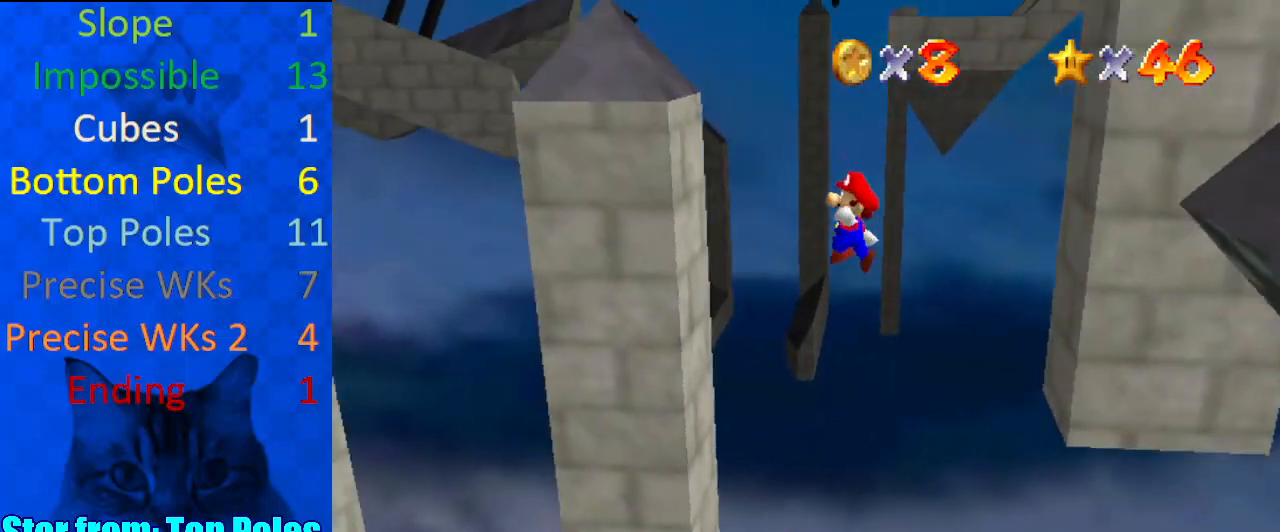
{"keys": ["right", "shift"], "events": [[267, "right", "down"], [300, "left", "up"], [300, "shift", "down"]]}
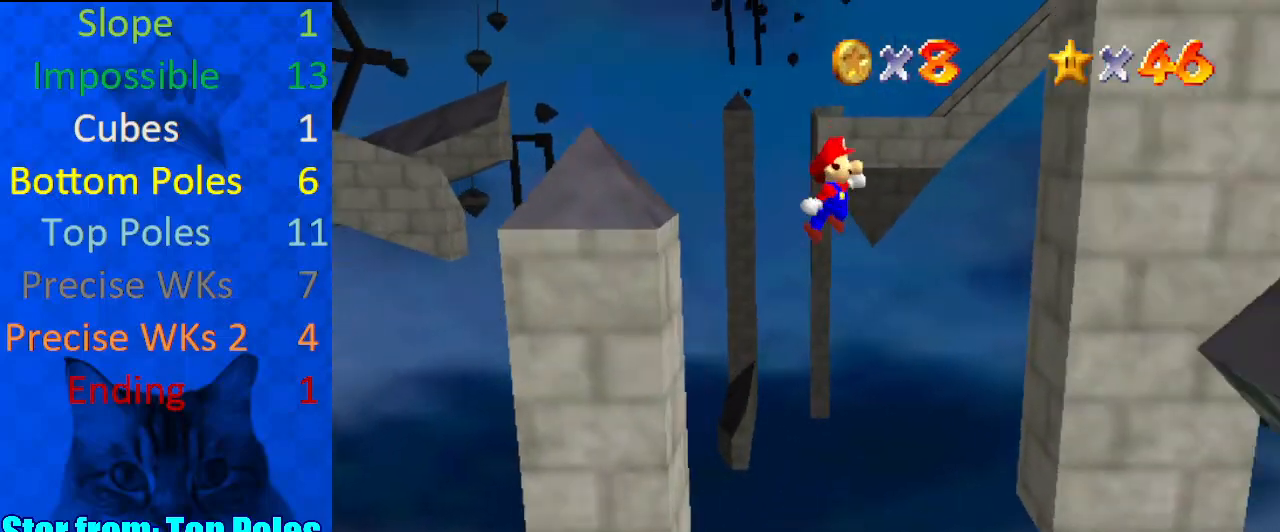
{"keys": ["left", "shift"], "events": [[33, "shift", "up"], [367, "left", "down"], [400, "right", "up"], [400, "shift", "down"]]}
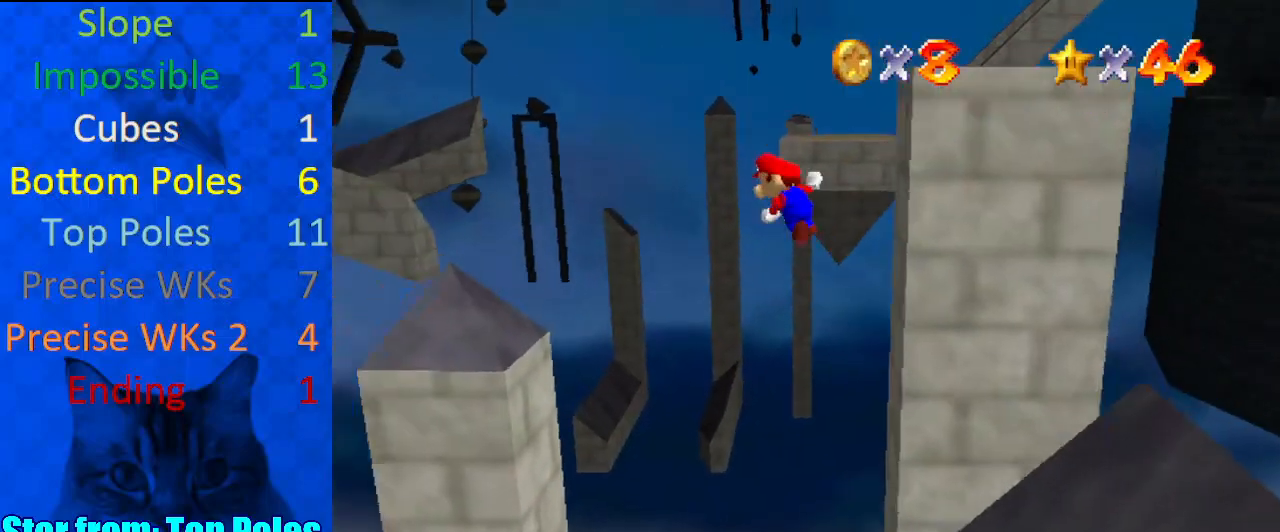
{"keys": ["left", "shift"], "events": []}
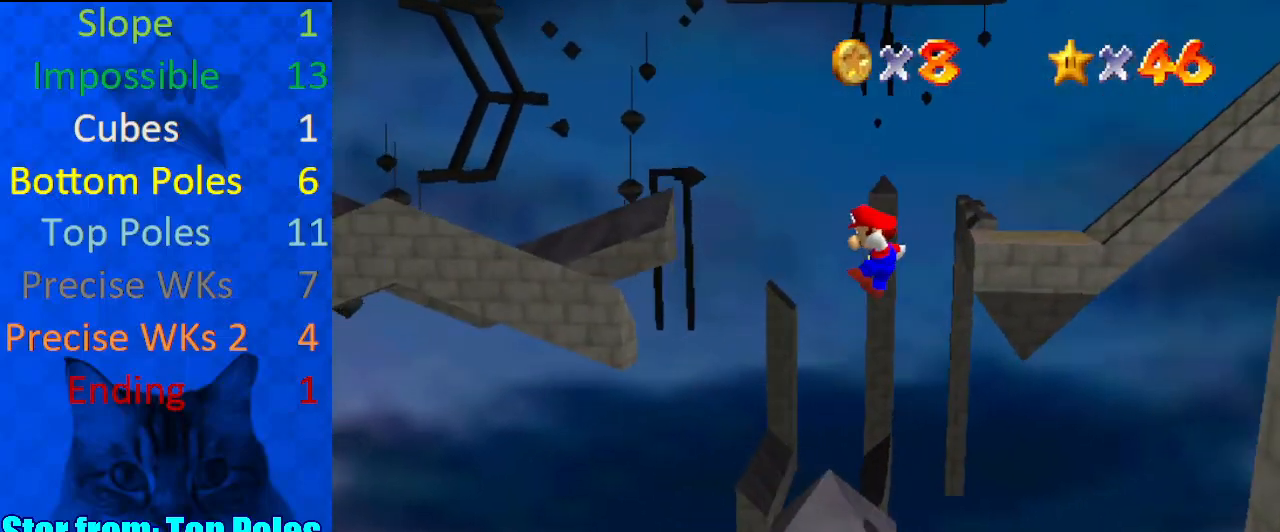
{"keys": ["shift"], "events": [[167, "left", "up"], [167, "right", "down"], [333, "right", "up"], [367, "left", "down"], [467, "left", "up"]]}
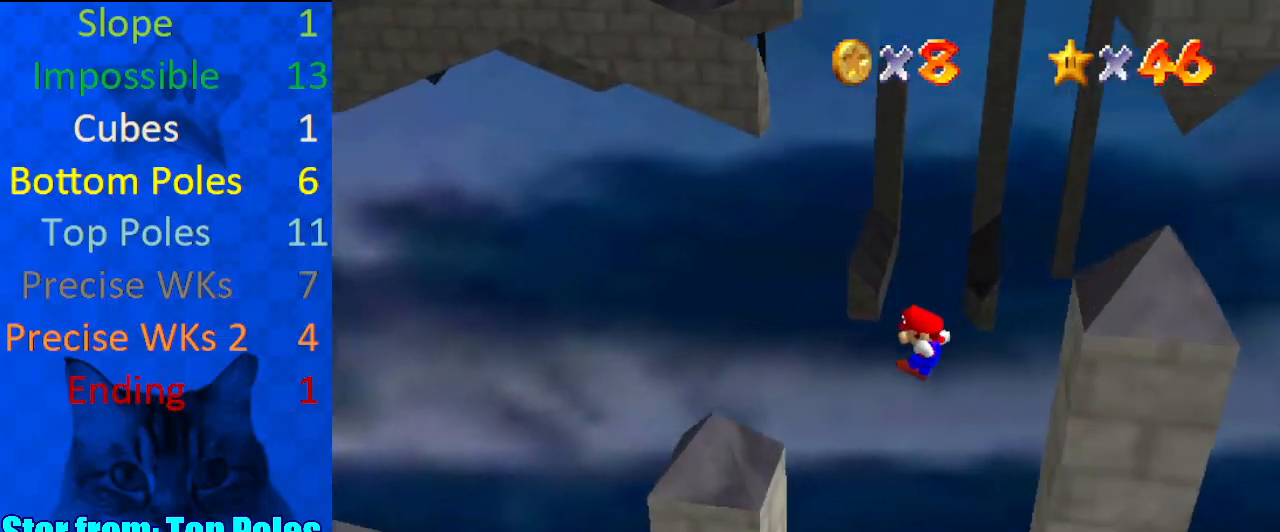
{"keys": ["right", "shift"], "events": [[67, "left", "down"], [267, "shift", "up"], [333, "left", "up"], [333, "right", "down"], [400, "shift", "down"]]}
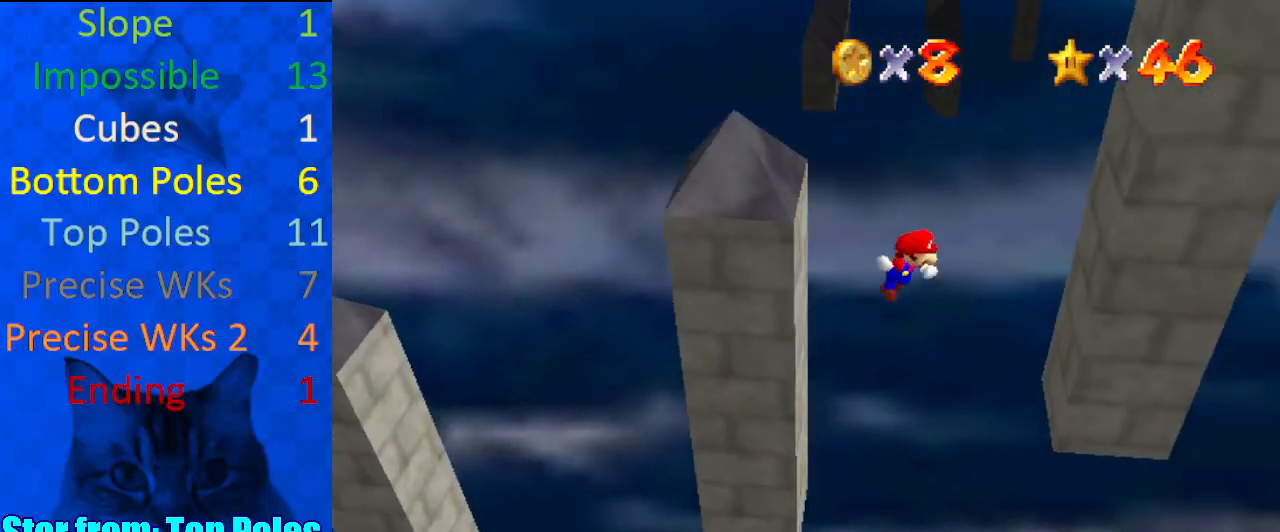
{"keys": ["left", "shift"], "events": [[167, "shift", "up"], [400, "left", "down"], [433, "right", "up"], [433, "shift", "down"]]}
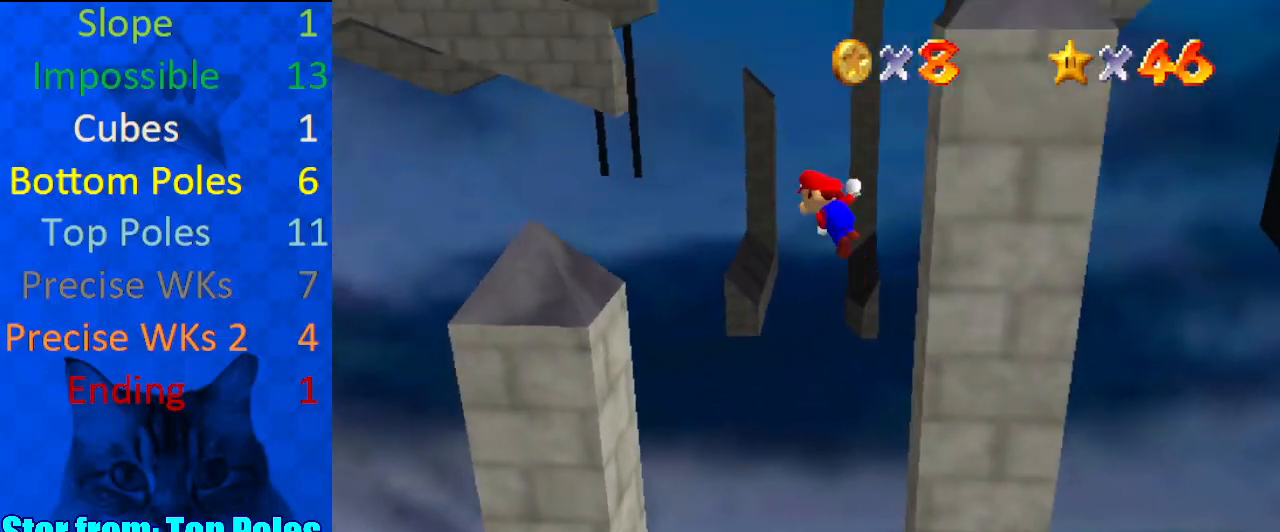
{"keys": ["left", "shift"], "events": []}
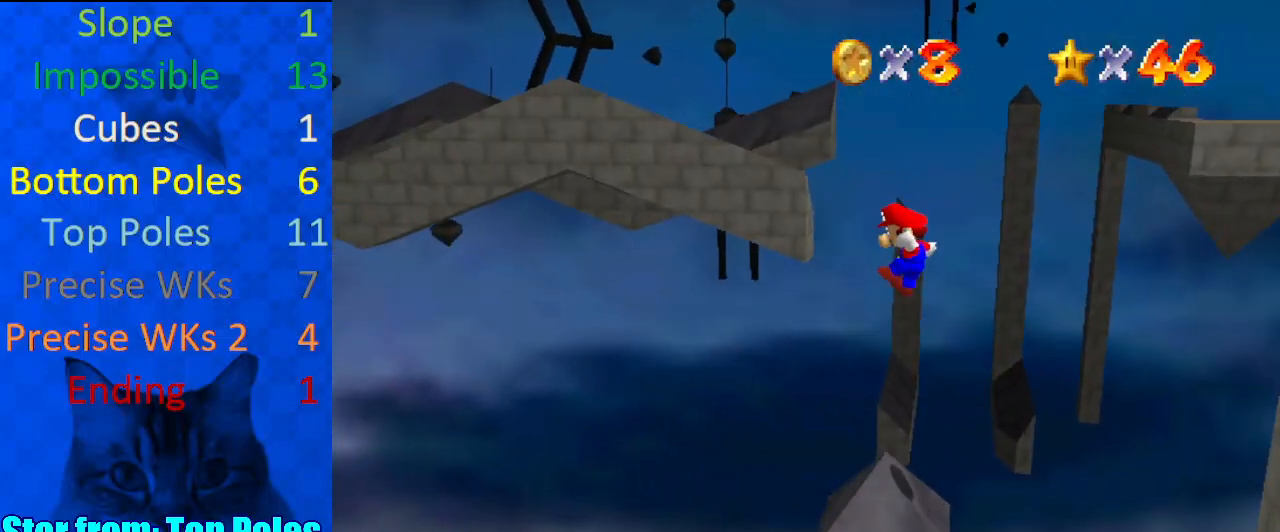
{"keys": ["left", "shift"], "events": [[167, "left", "up"], [400, "left", "down"]]}
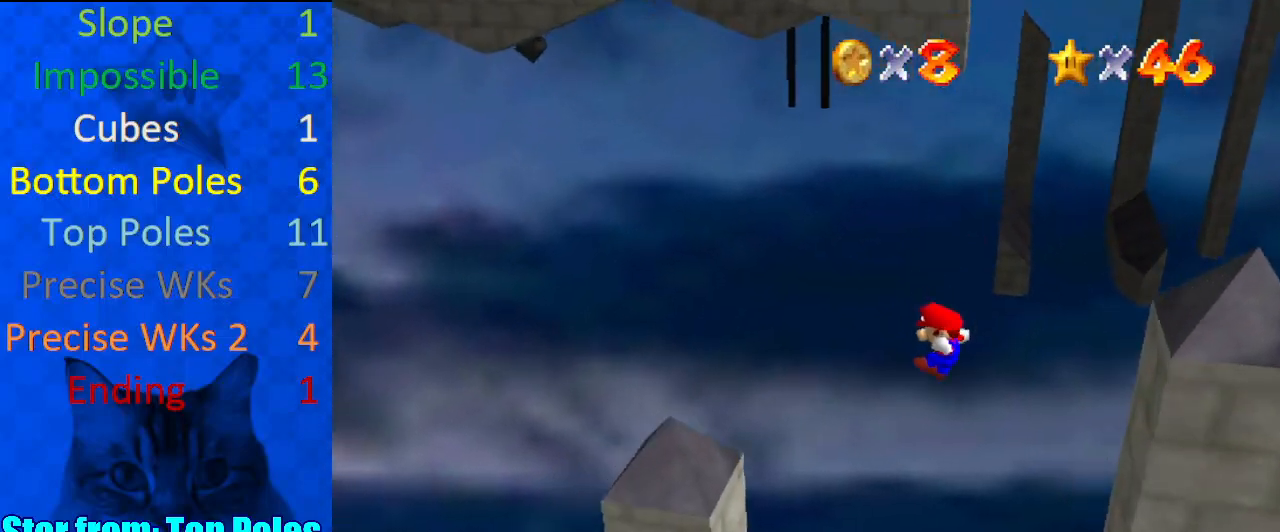
{"keys": ["right", "shift"], "events": [[300, "shift", "up"], [433, "left", "up"], [433, "right", "down"], [467, "shift", "down"]]}
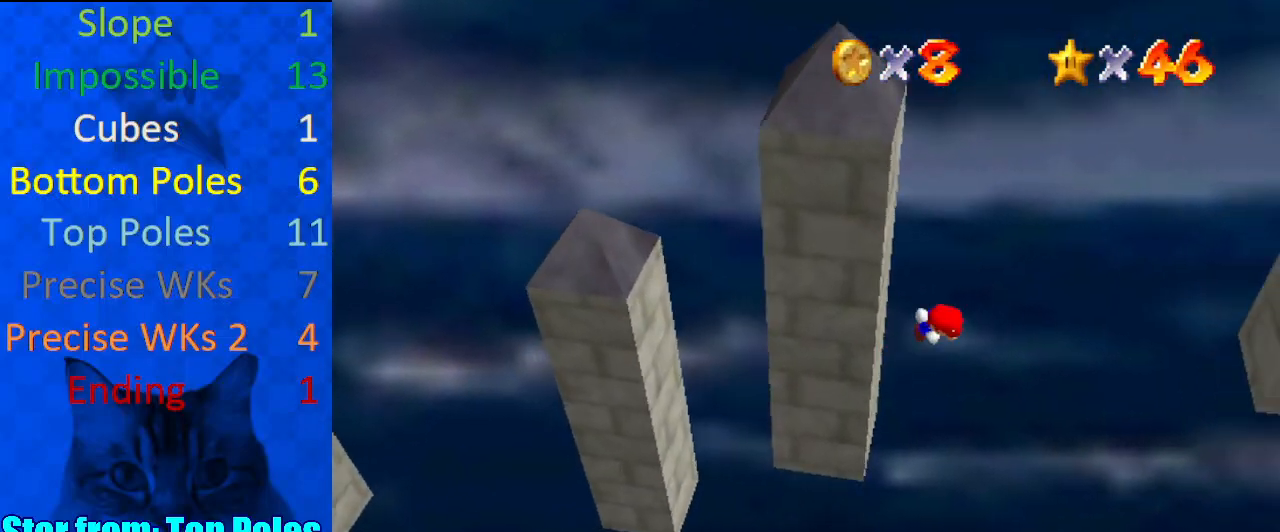
{"keys": [], "events": [[167, "shift", "up"], [333, "right", "up"]]}
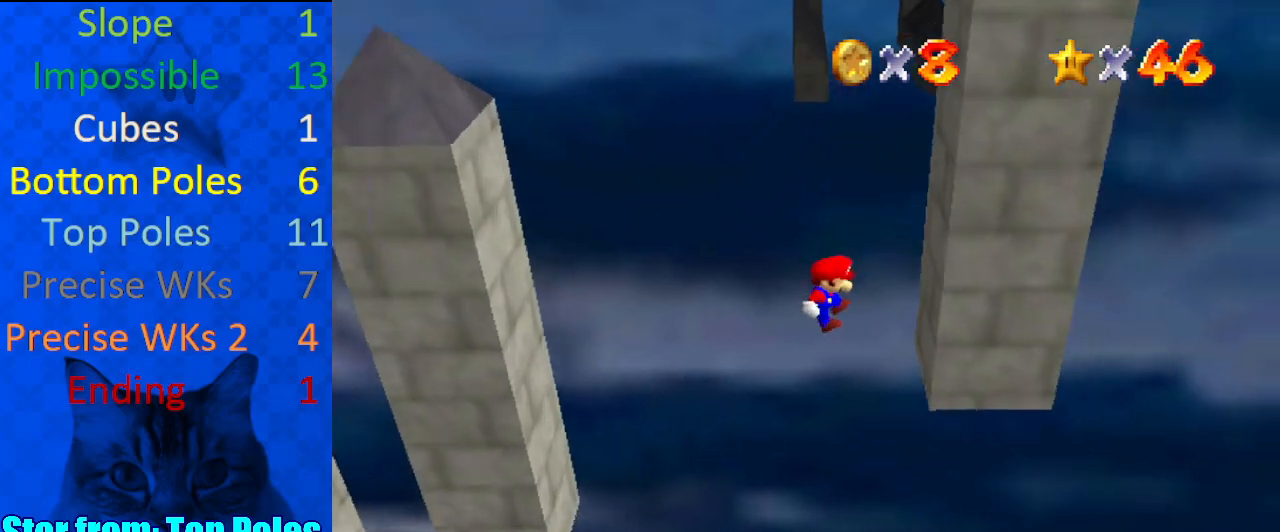
{"keys": ["left", "shift"], "events": [[133, "right", "down"], [200, "right", "up"], [267, "down", "down"], [267, "left", "down"], [267, "shift", "down"], [333, "d", "down"], [433, "d", "up"], [433, "down", "up"]]}
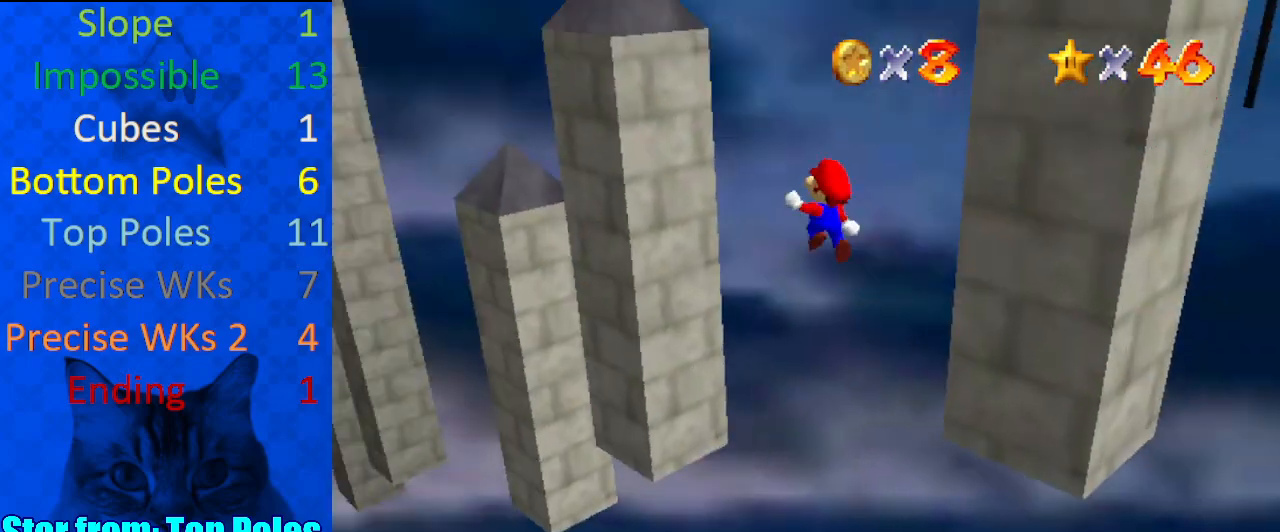
{"keys": ["a", "shift", "up"], "events": [[33, "d", "down"], [133, "d", "up"], [233, "up", "down"], [433, "a", "down"], [500, "left", "up"]]}
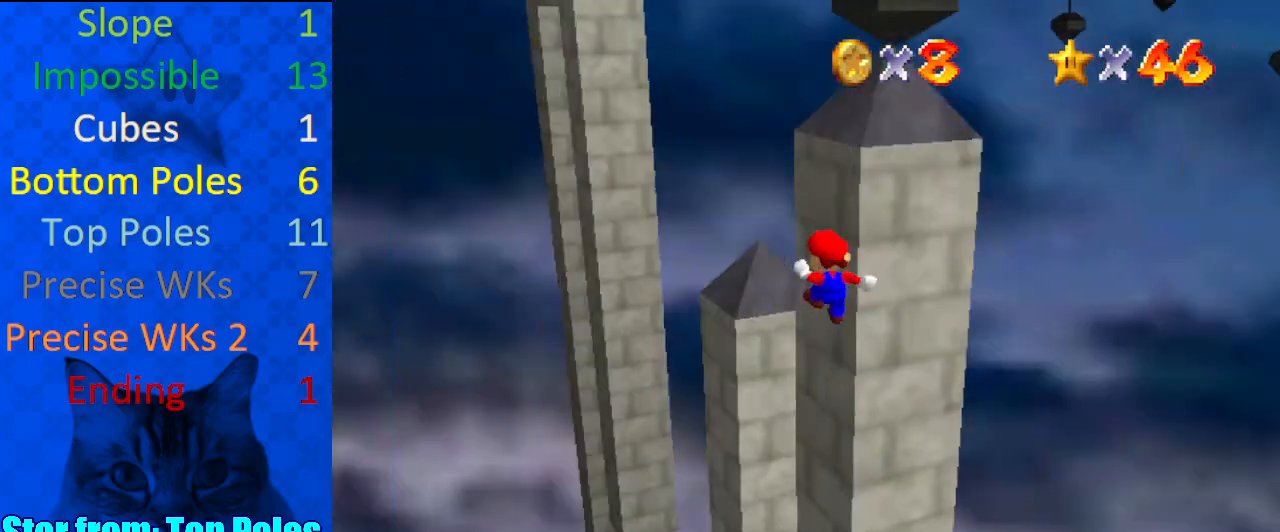
{"keys": ["left", "shift", "up"], "events": [[33, "a", "up"], [100, "right", "down"], [133, "a", "down"], [233, "right", "up"], [267, "a", "up"], [467, "left", "down"]]}
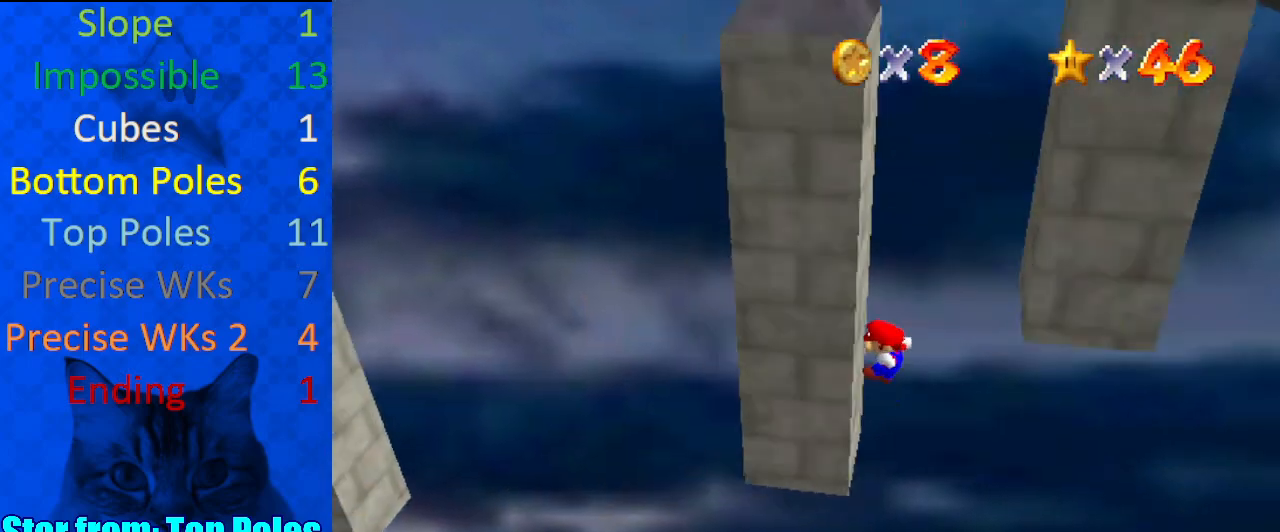
{"keys": ["left", "shift"], "events": [[67, "shift", "up"], [100, "up", "up"], [133, "left", "up"], [133, "right", "down"], [133, "shift", "down"], [267, "shift", "up"], [433, "left", "down"], [433, "right", "up"], [433, "shift", "down"]]}
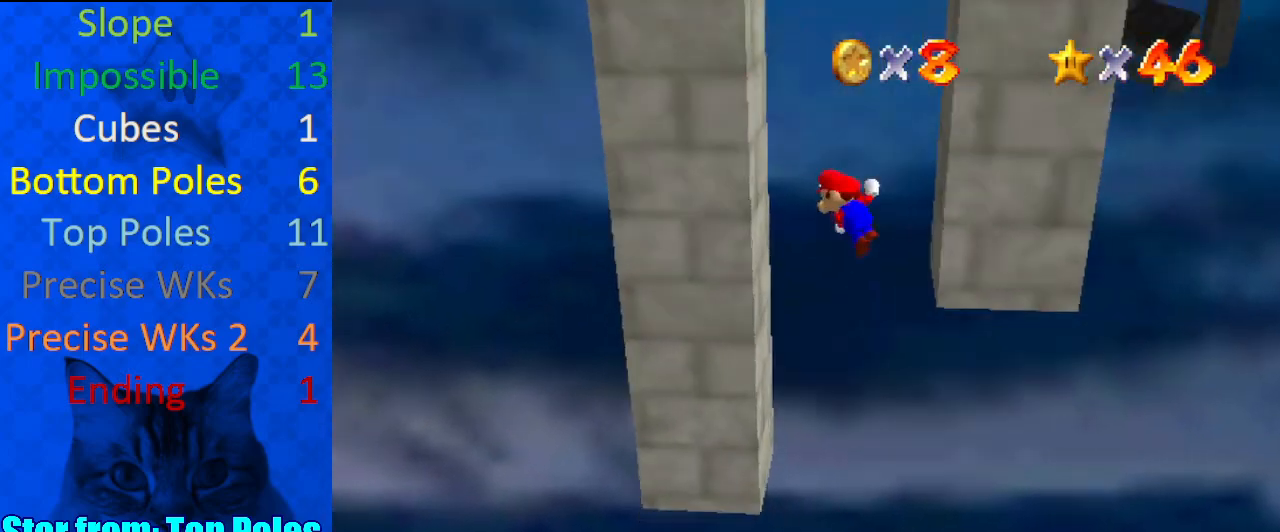
{"keys": ["right"], "events": [[67, "shift", "up"], [200, "right", "down"], [233, "left", "up"], [233, "shift", "down"], [433, "shift", "up"]]}
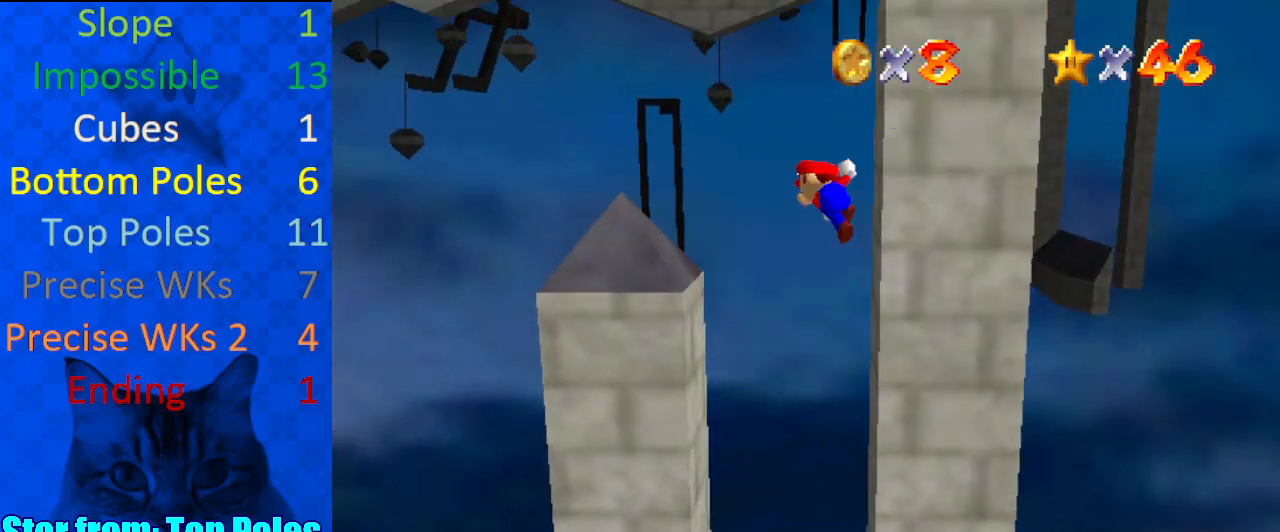
{"keys": ["left", "shift"], "events": [[33, "left", "down"], [33, "shift", "down"], [67, "right", "up"]]}
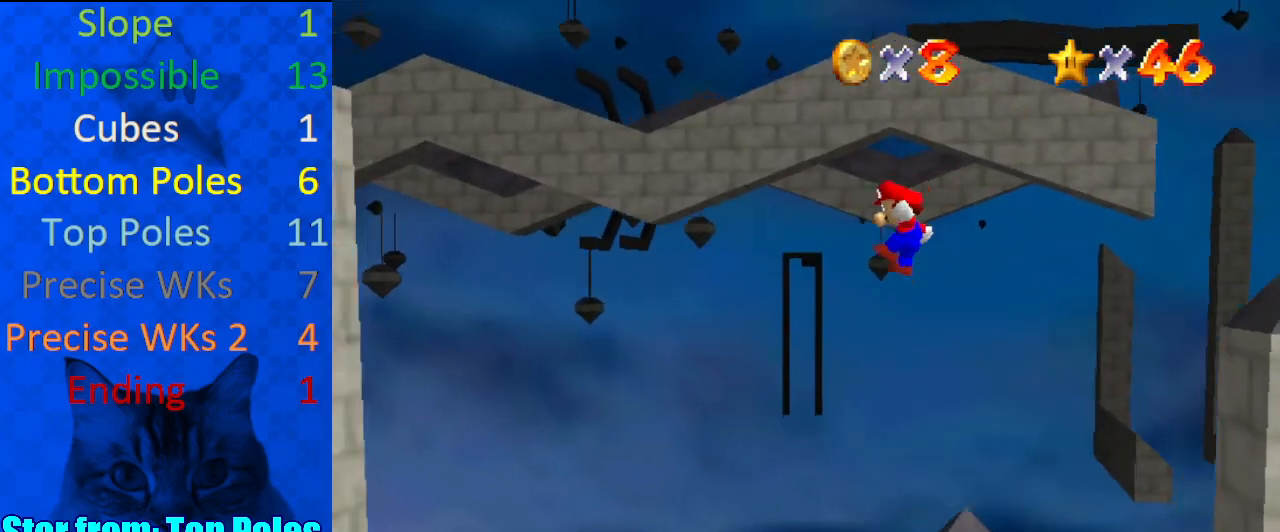
{"keys": ["left", "shift"], "events": []}
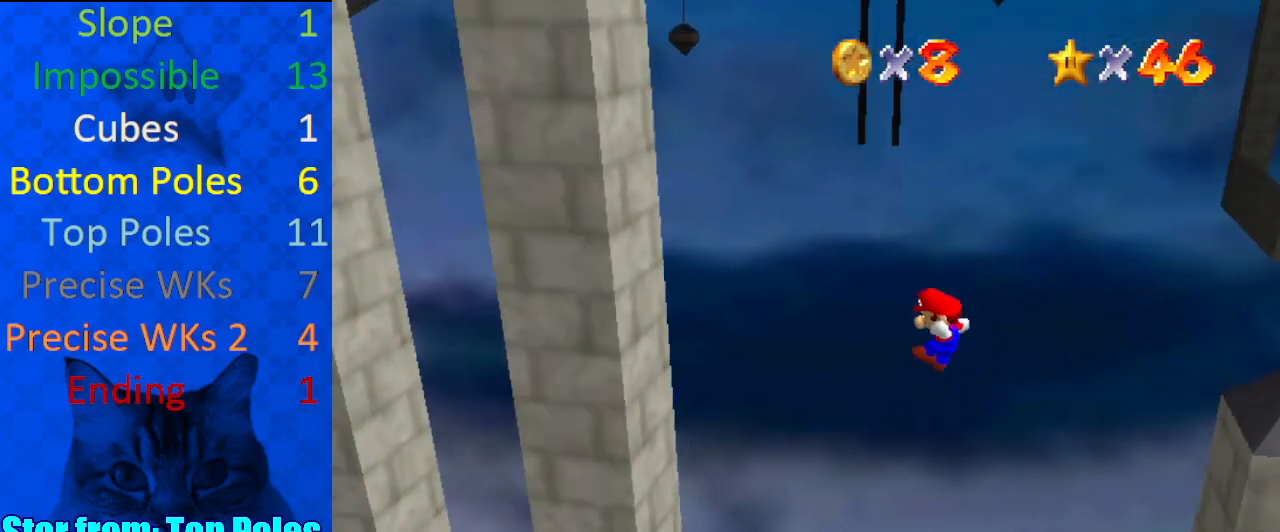
{"keys": ["left", "return", "shift"], "events": [[400, "shift", "up"], [500, "return", "down"], [500, "shift", "down"]]}
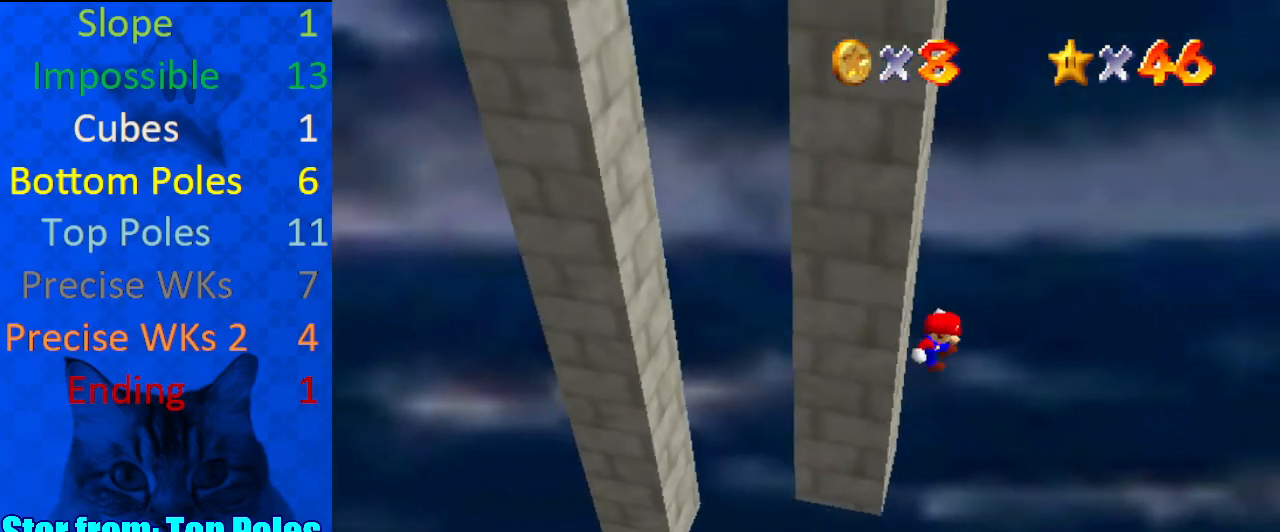
{"keys": ["right", "shift"], "events": [[133, "left", "up"], [133, "return", "up"], [200, "right", "down"], [200, "shift", "up"], [367, "shift", "down"]]}
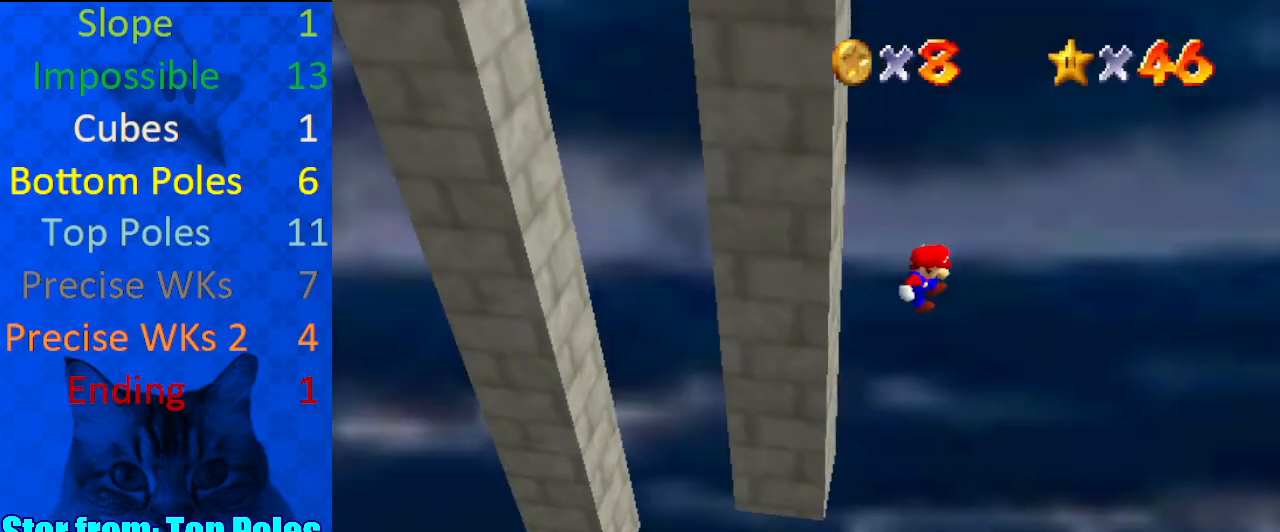
{"keys": ["right", "shift"], "events": []}
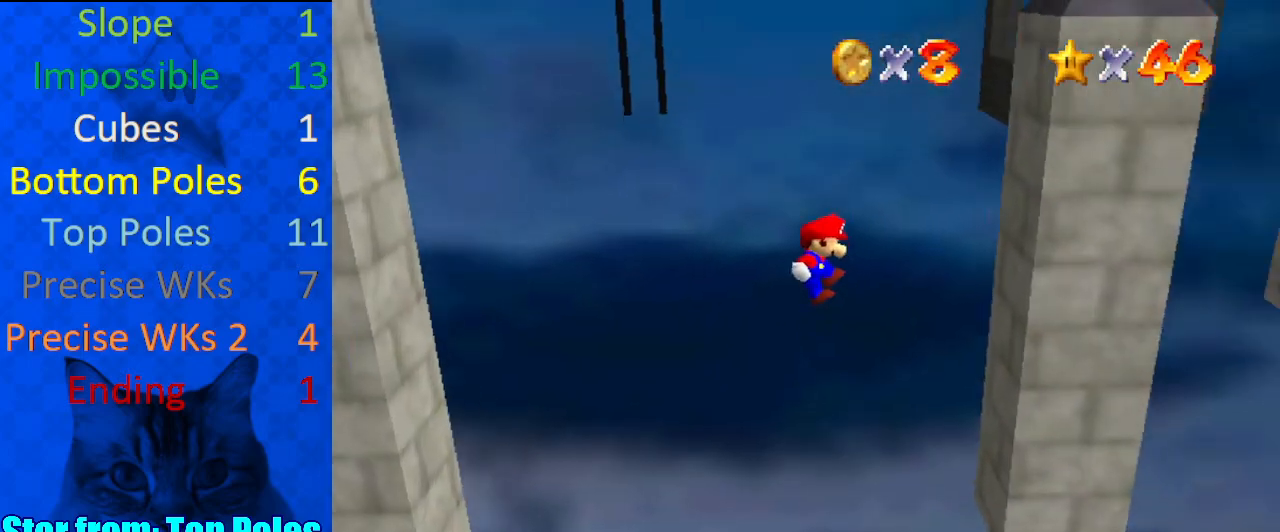
{"keys": ["shift"], "events": [[200, "shift", "up"], [333, "return", "down"], [333, "shift", "down"], [433, "return", "up"], [467, "right", "up"]]}